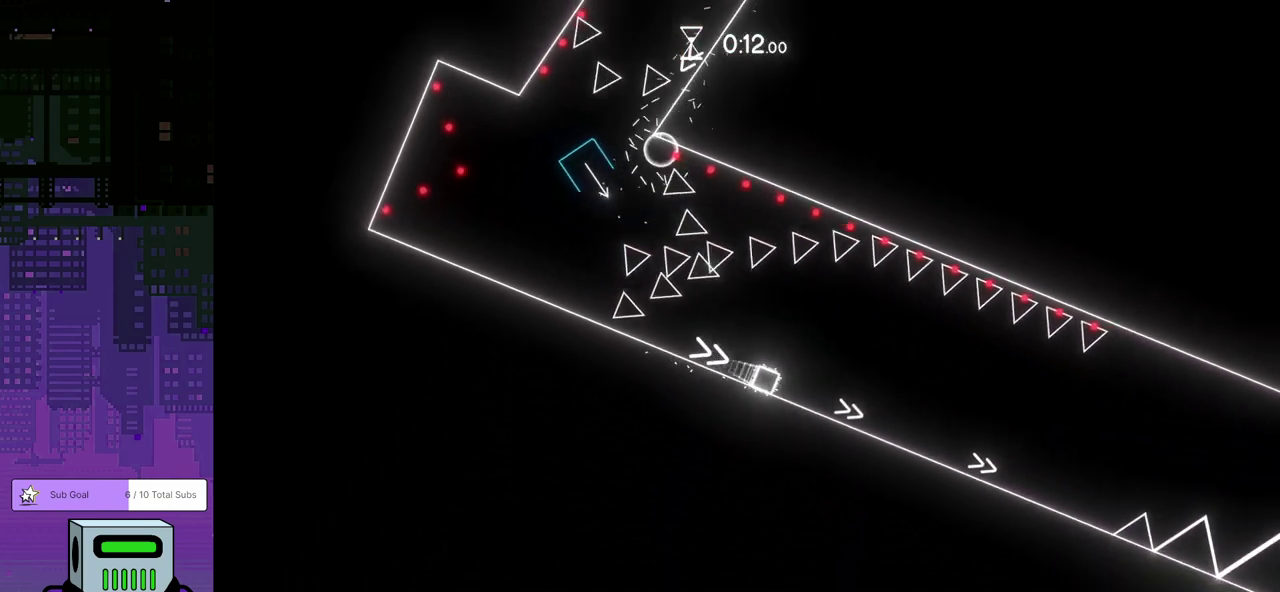
Gameplay with a controller (PlayStation layout); each line is a JSON object with the inputs held at the frame after it. "events" lists button and stick changes between this image and that frame as [ms after this image, input, new state], when the widget could be followed in between. Not read: R3 right_stick.
{"buttons": ["DPAD_DOWN", "DPAD_RIGHT"], "left_stick": "center", "events": [[350, "CROSS", "down"], [483, "CROSS", "up"]]}
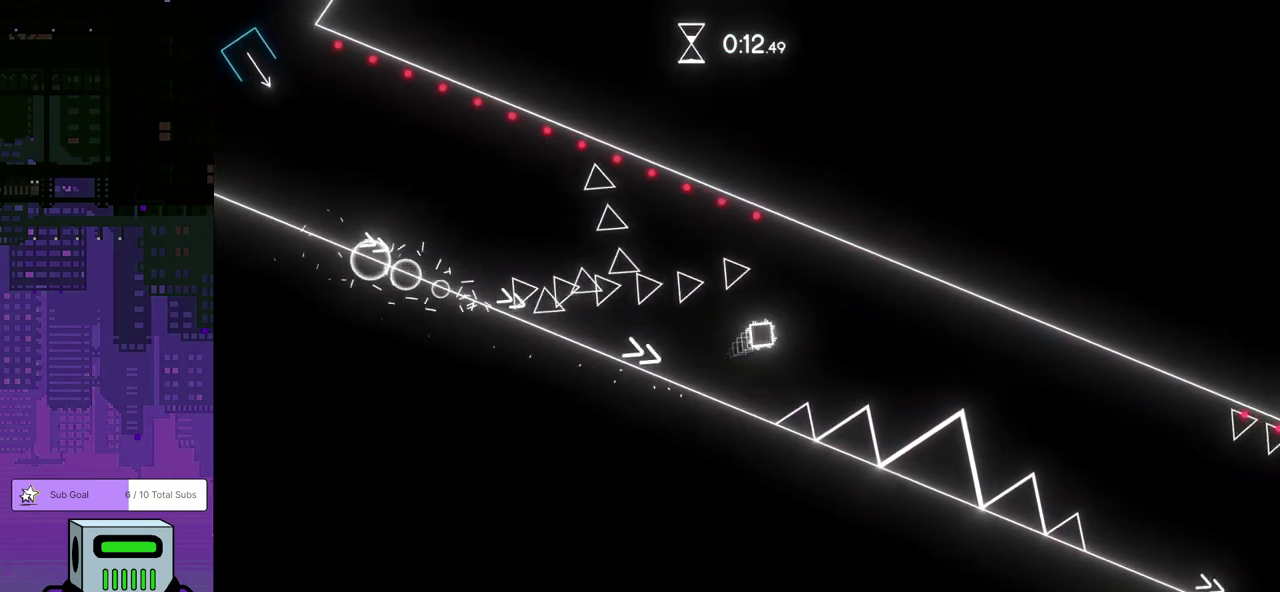
{"buttons": ["DPAD_DOWN", "DPAD_RIGHT"], "left_stick": "center", "events": []}
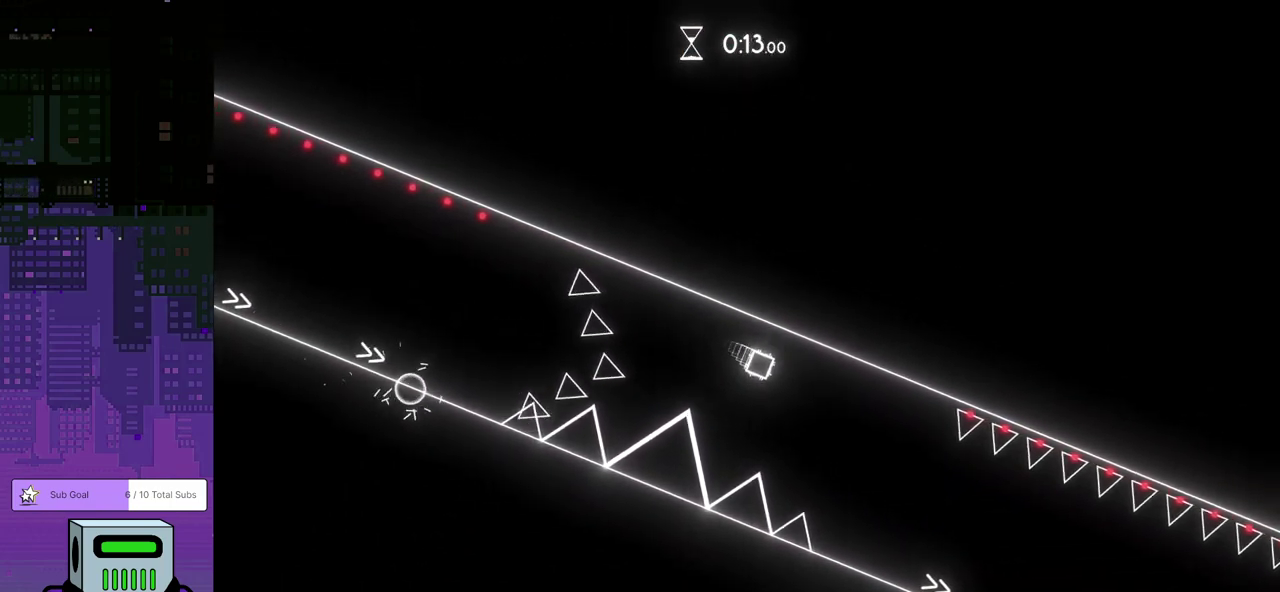
{"buttons": ["DPAD_DOWN", "DPAD_RIGHT"], "left_stick": "center", "events": []}
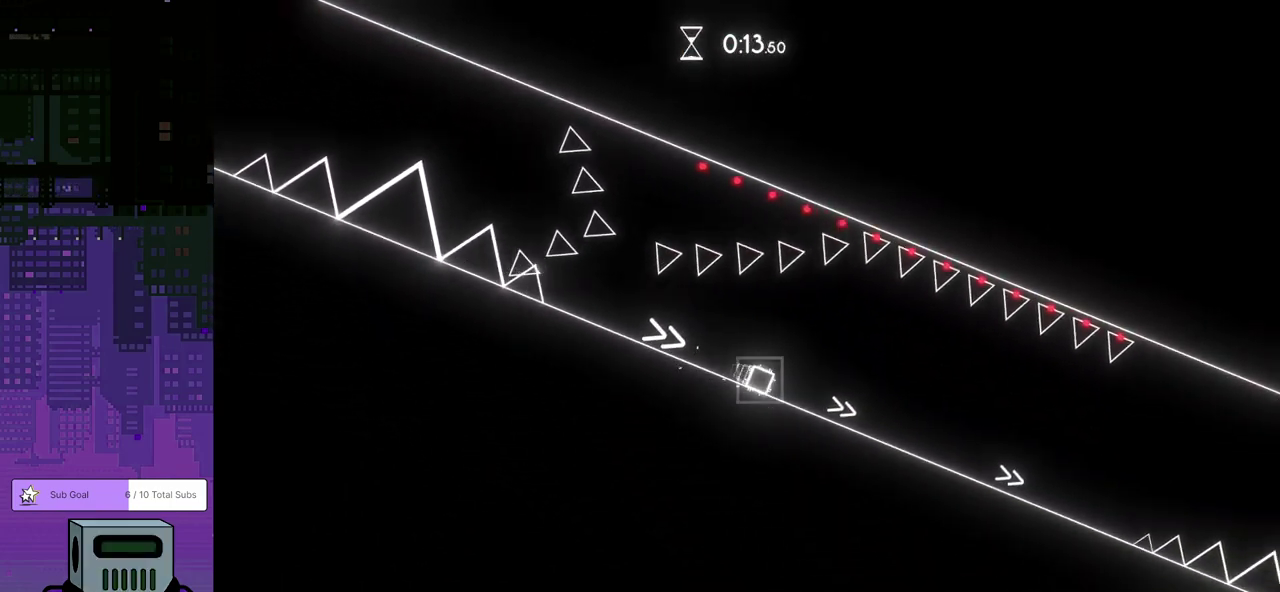
{"buttons": ["DPAD_DOWN", "DPAD_RIGHT"], "left_stick": "center", "events": []}
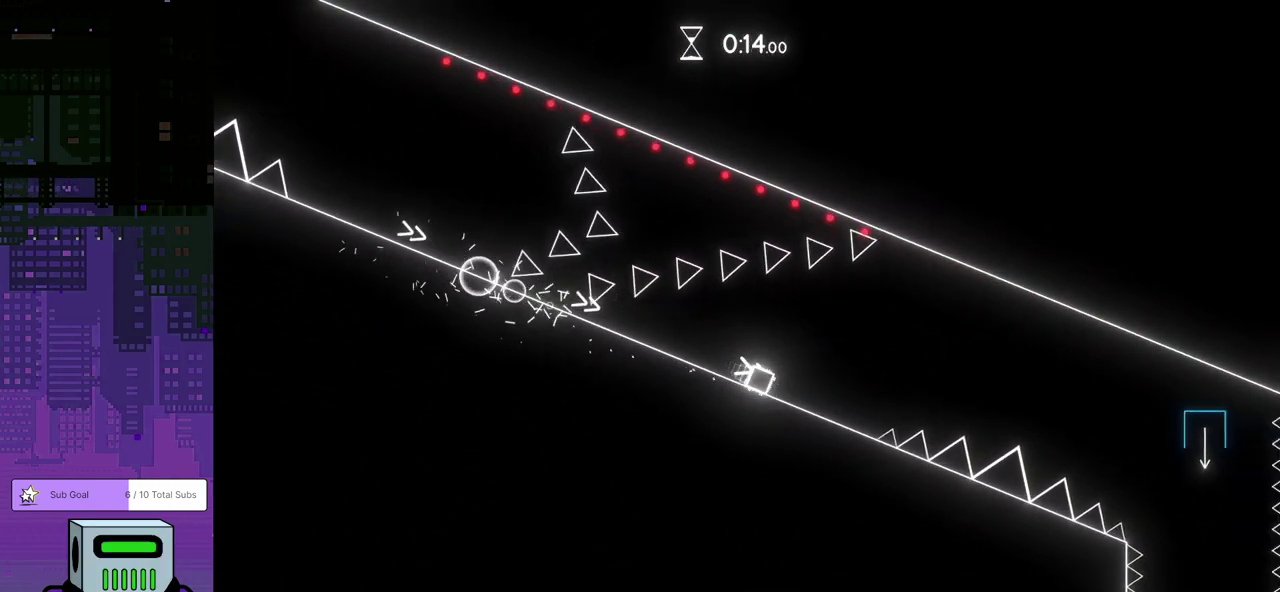
{"buttons": ["DPAD_DOWN", "DPAD_RIGHT"], "left_stick": "center", "events": [[83, "CROSS", "down"], [400, "CROSS", "up"]]}
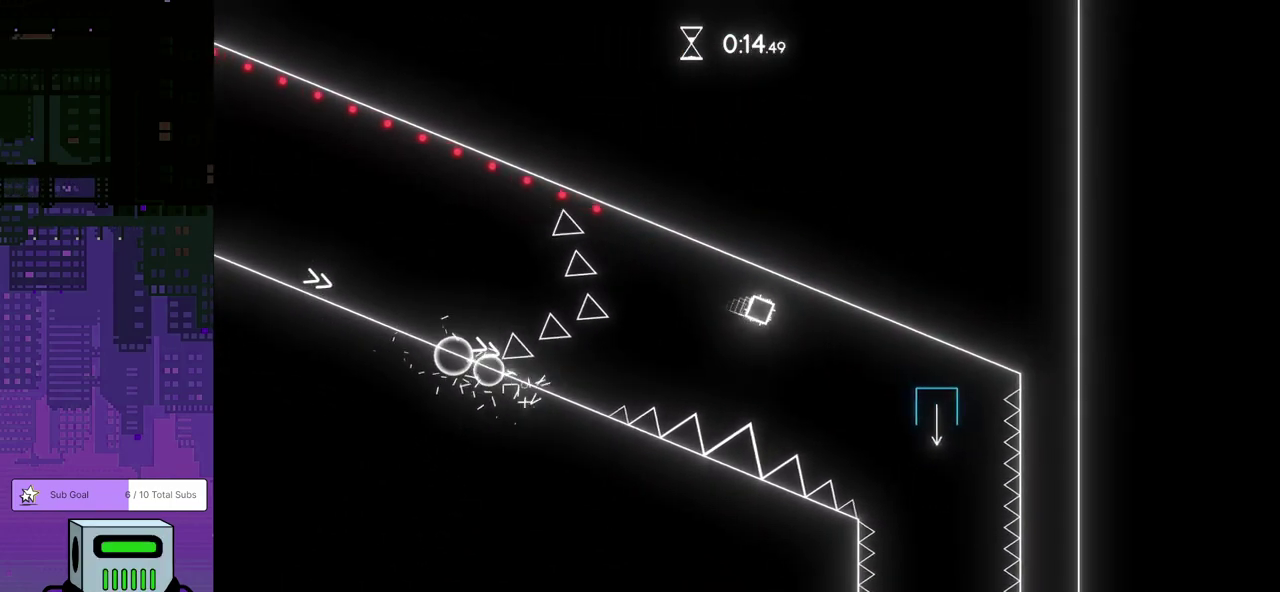
{"buttons": ["DPAD_DOWN", "DPAD_RIGHT"], "left_stick": "center", "events": []}
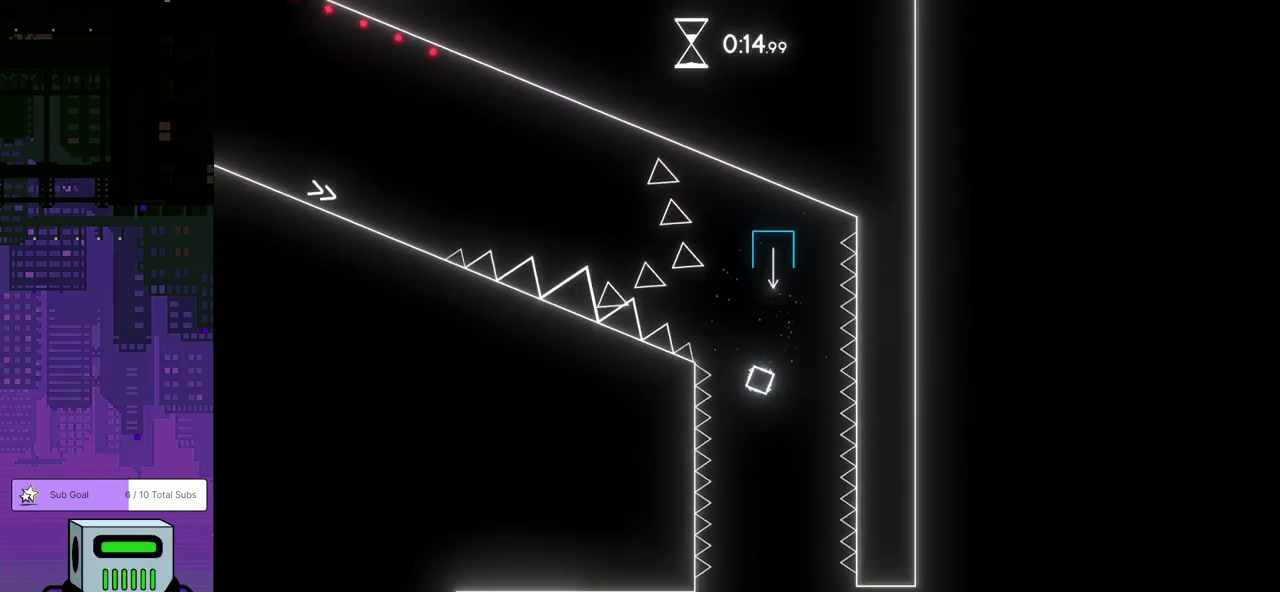
{"buttons": ["DPAD_DOWN", "DPAD_RIGHT"], "left_stick": "center", "events": []}
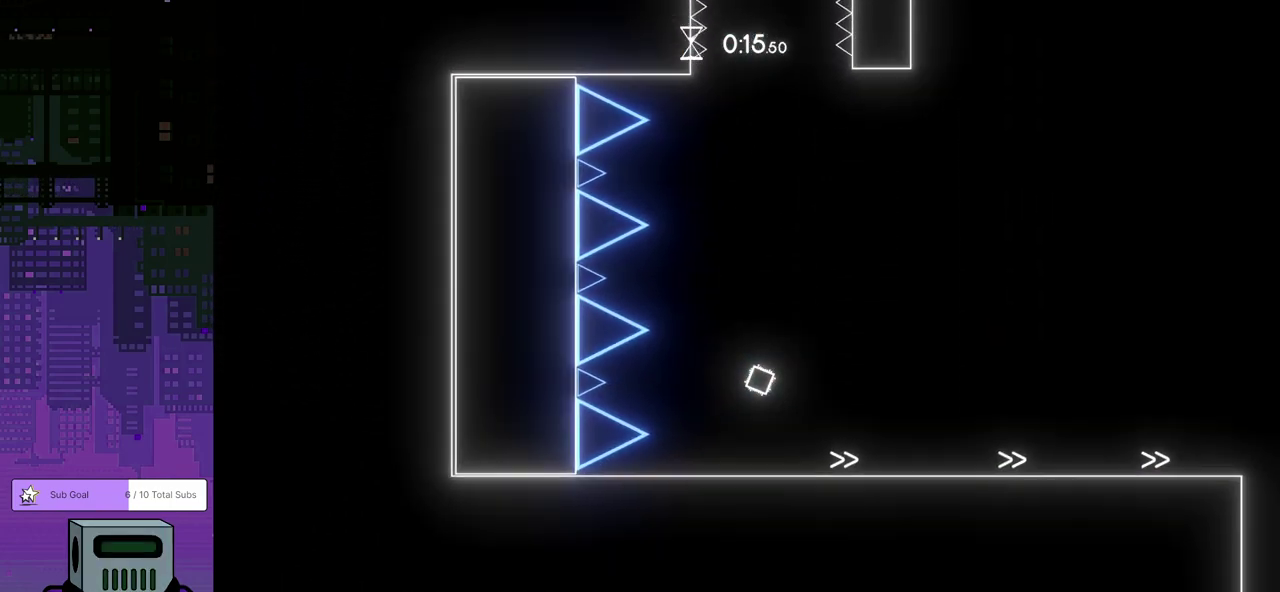
{"buttons": ["DPAD_DOWN", "DPAD_RIGHT"], "left_stick": "center", "events": []}
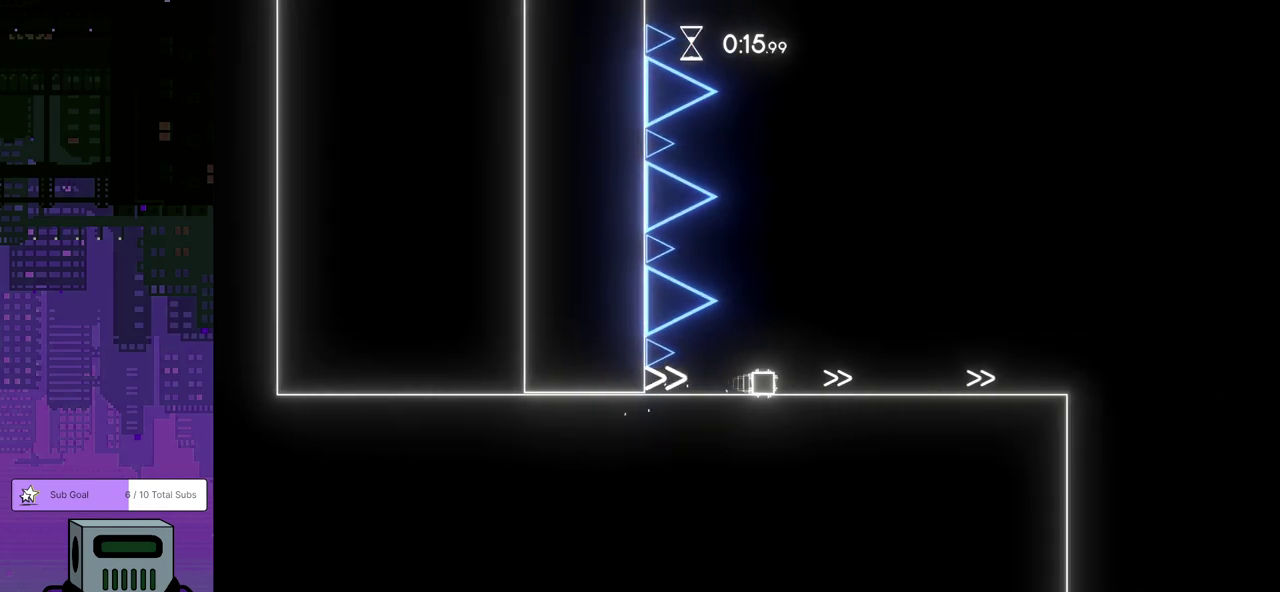
{"buttons": ["DPAD_DOWN", "DPAD_RIGHT"], "left_stick": "center", "events": []}
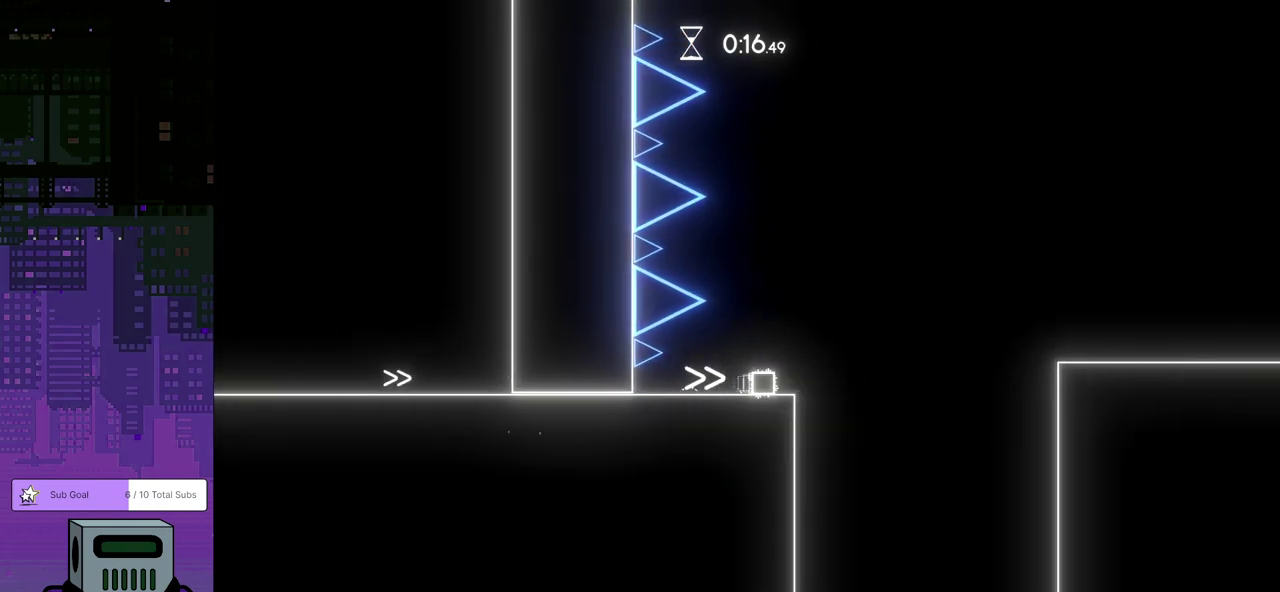
{"buttons": ["DPAD_DOWN", "DPAD_RIGHT"], "left_stick": "center", "events": [[33, "CROSS", "down"], [133, "CROSS", "up"]]}
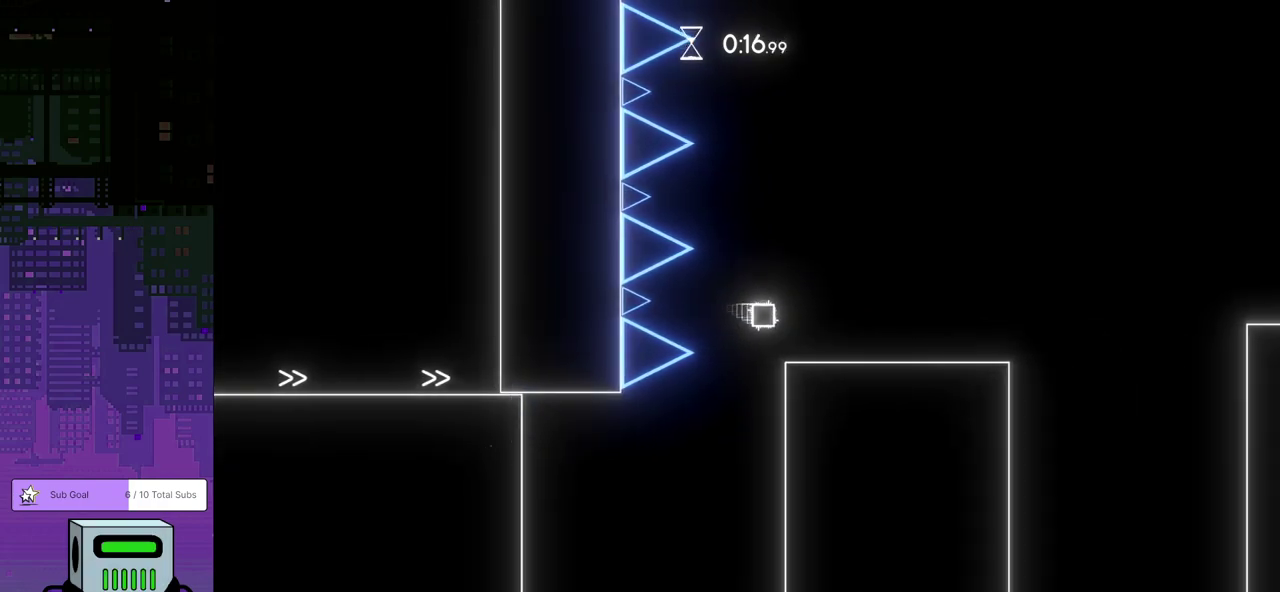
{"buttons": ["CROSS", "DPAD_DOWN", "DPAD_RIGHT"], "left_stick": "center", "events": [[433, "CROSS", "down"]]}
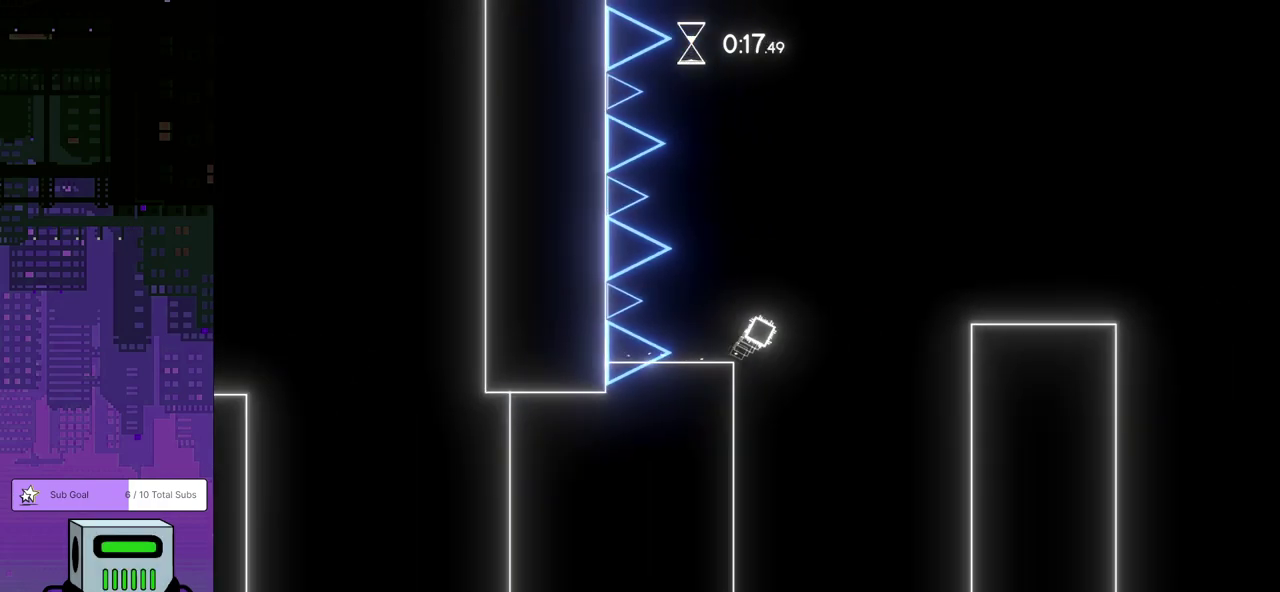
{"buttons": ["DPAD_DOWN", "DPAD_RIGHT"], "left_stick": "center", "events": [[17, "CROSS", "up"]]}
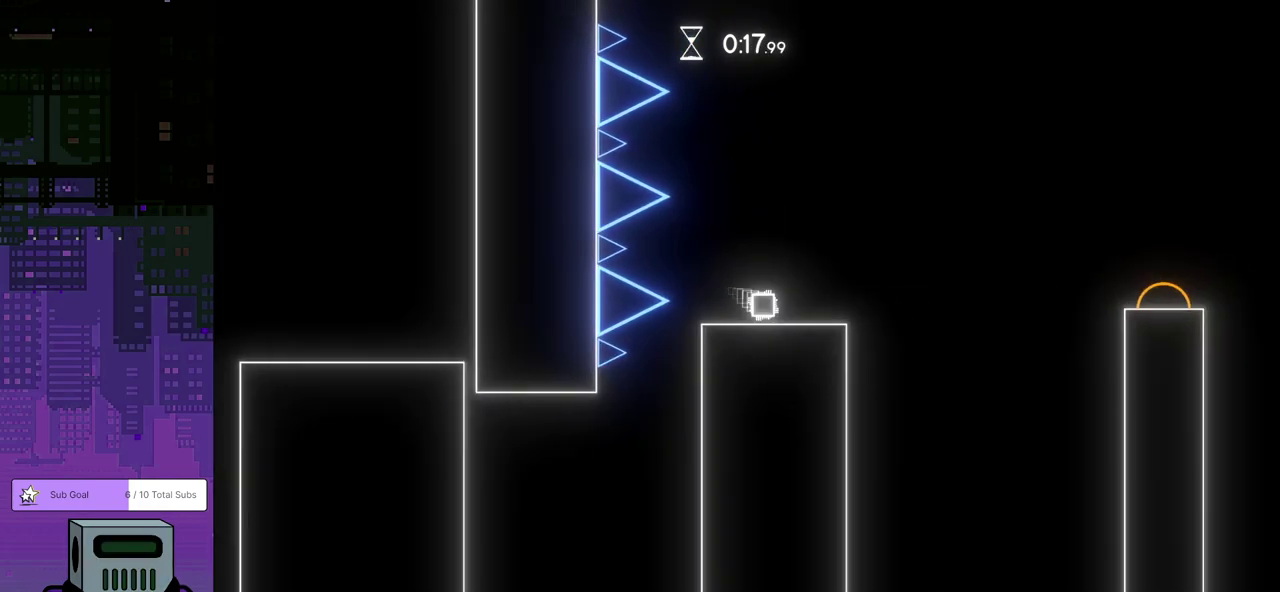
{"buttons": ["DPAD_DOWN", "DPAD_RIGHT"], "left_stick": "center", "events": [[117, "CROSS", "down"], [217, "CROSS", "up"]]}
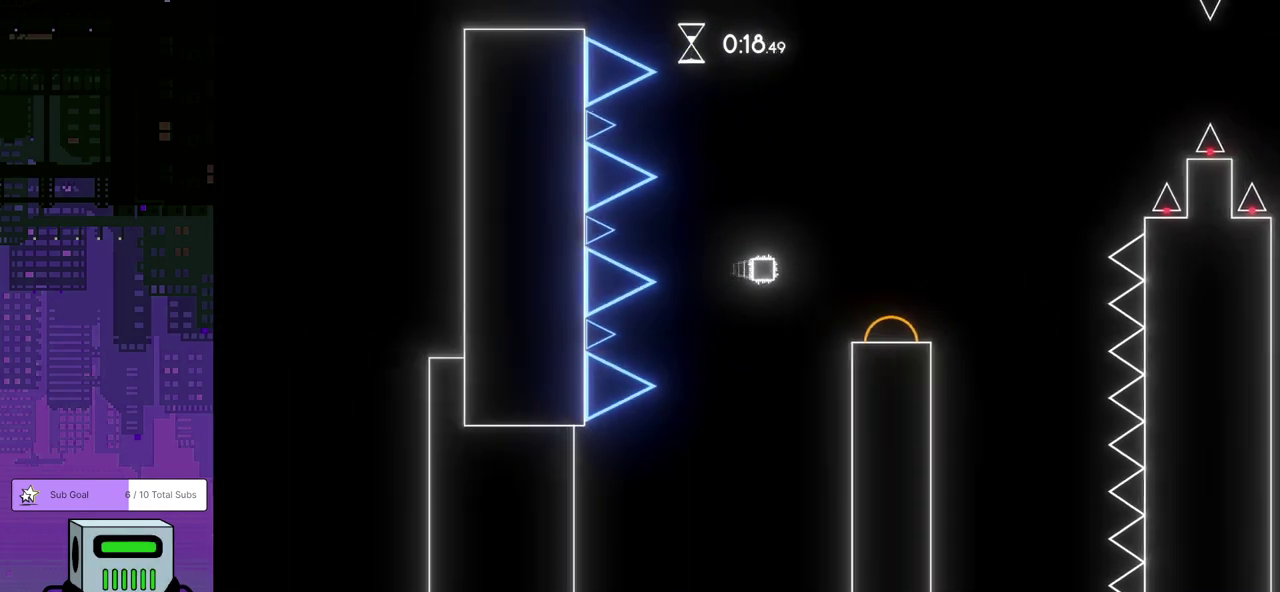
{"buttons": ["DPAD_DOWN", "DPAD_RIGHT"], "left_stick": "center", "events": []}
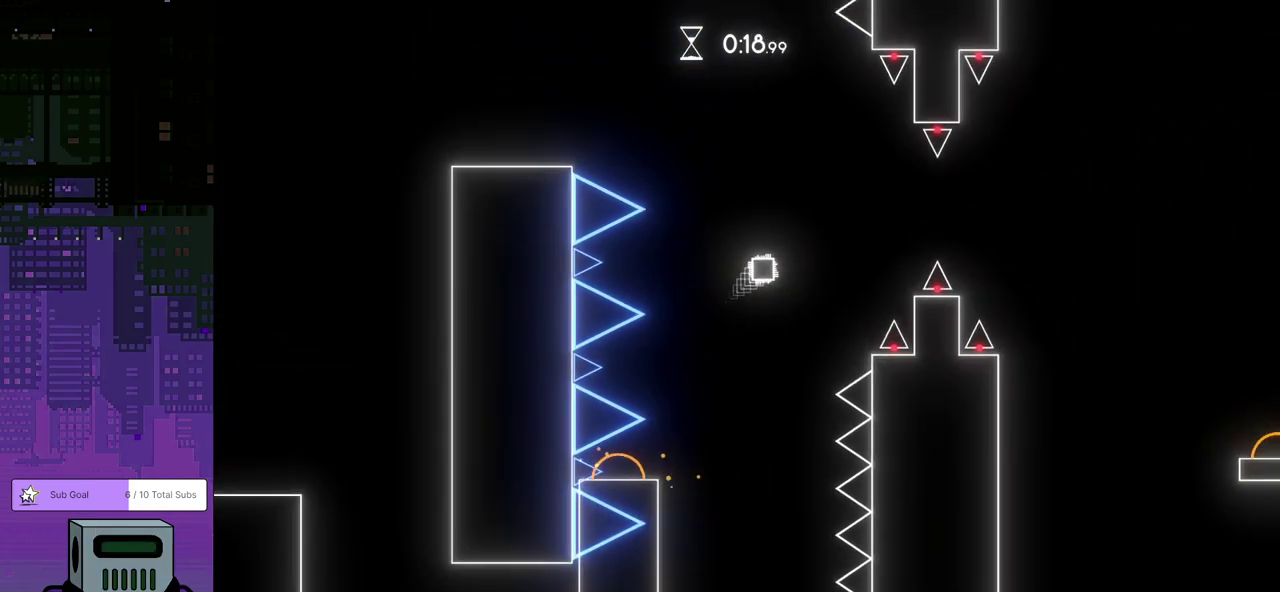
{"buttons": ["DPAD_DOWN", "DPAD_RIGHT"], "left_stick": "center", "events": []}
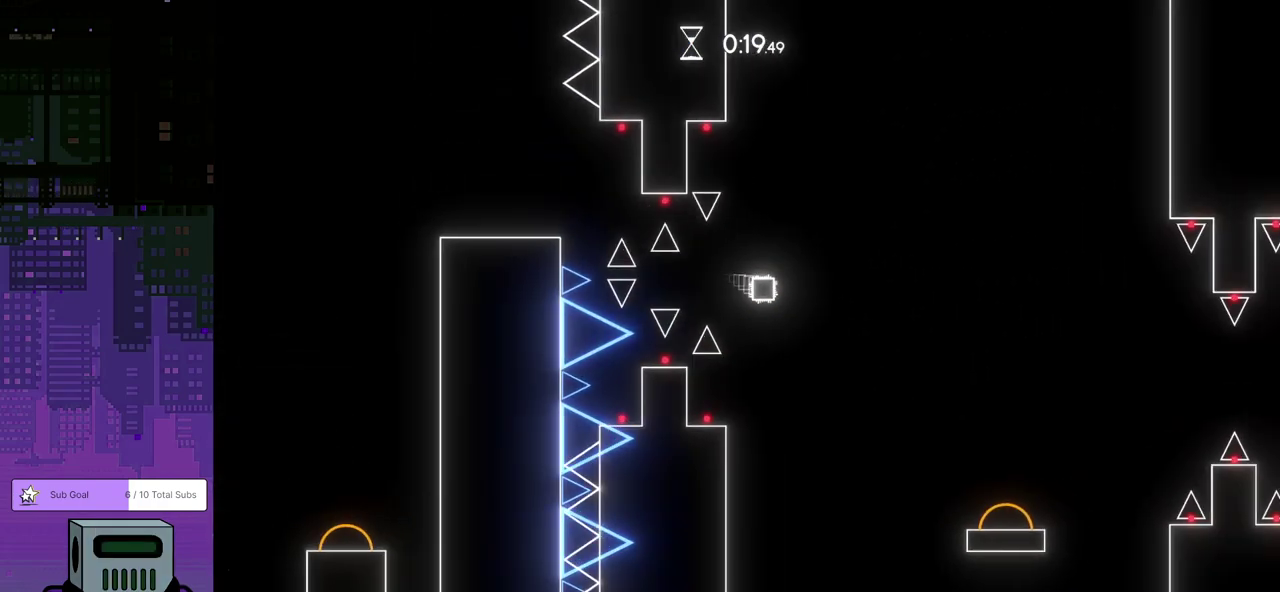
{"buttons": ["DPAD_DOWN", "DPAD_RIGHT"], "left_stick": "center", "events": []}
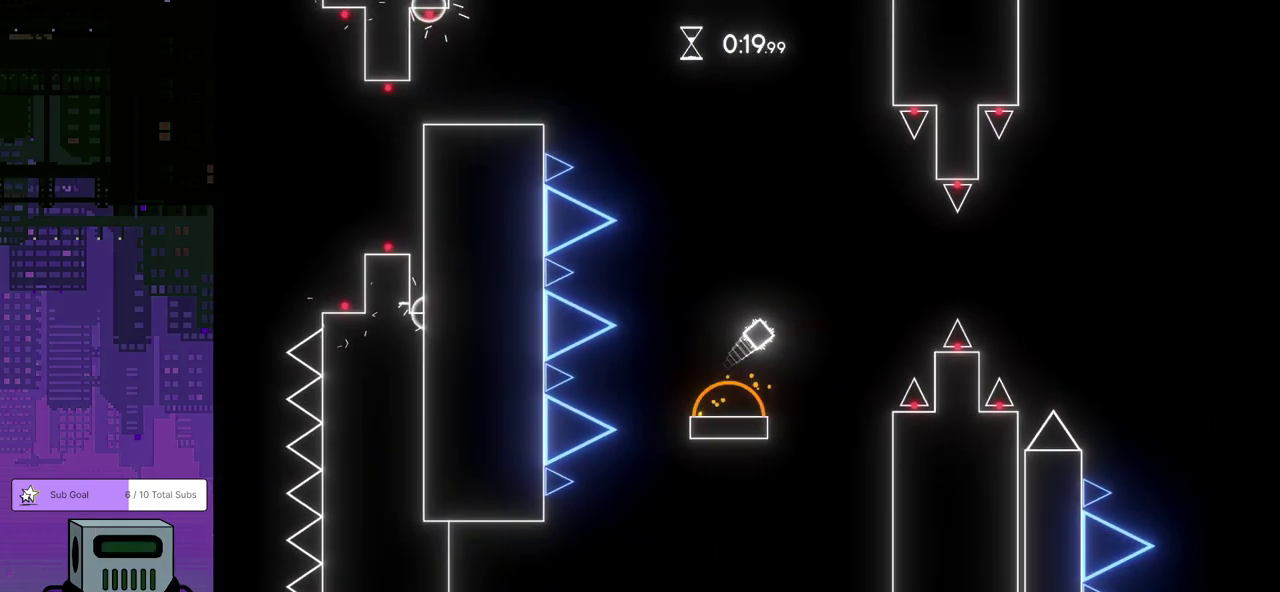
{"buttons": ["DPAD_DOWN", "DPAD_RIGHT"], "left_stick": "center", "events": []}
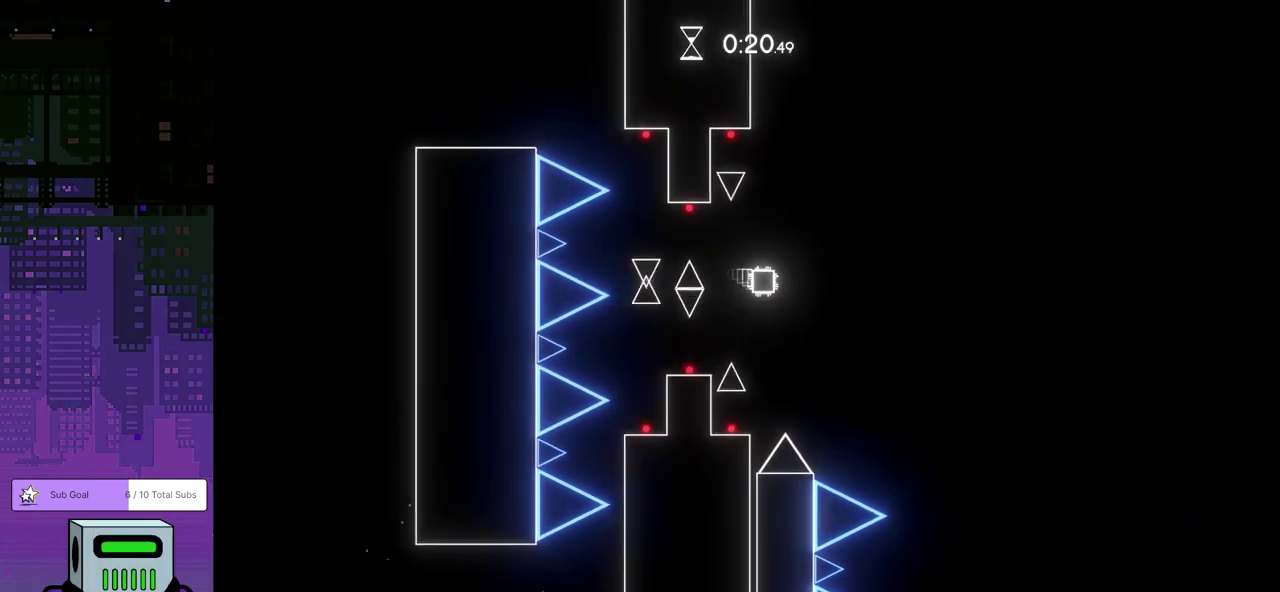
{"buttons": ["DPAD_DOWN", "DPAD_RIGHT"], "left_stick": "center", "events": []}
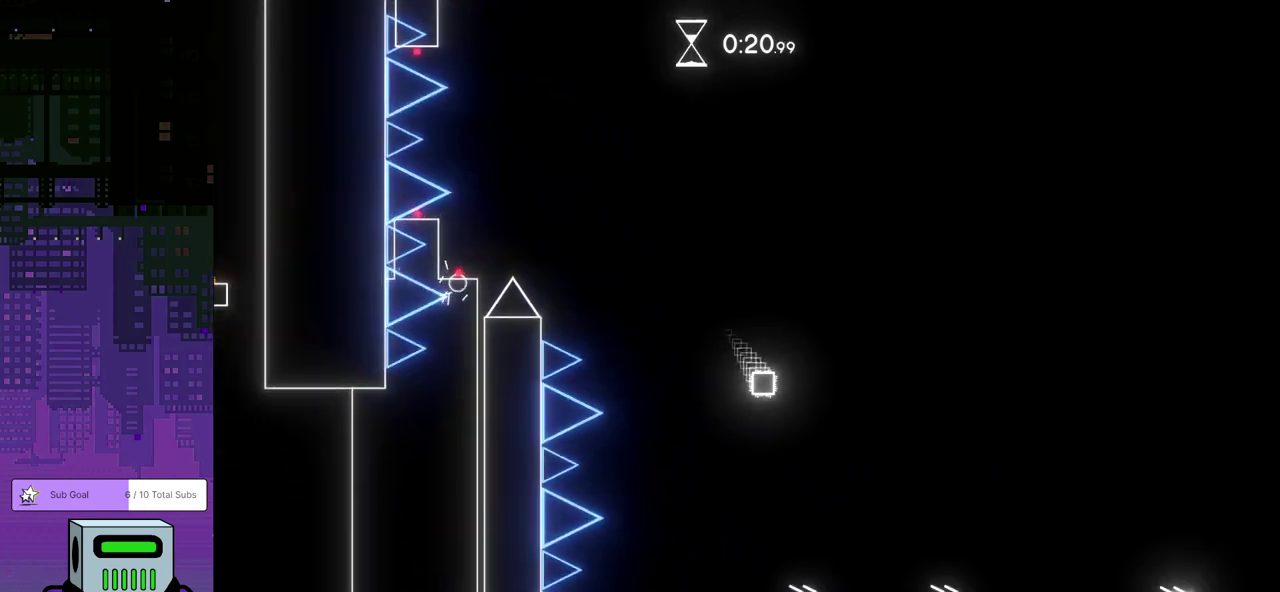
{"buttons": ["DPAD_DOWN", "DPAD_RIGHT"], "left_stick": "center", "events": []}
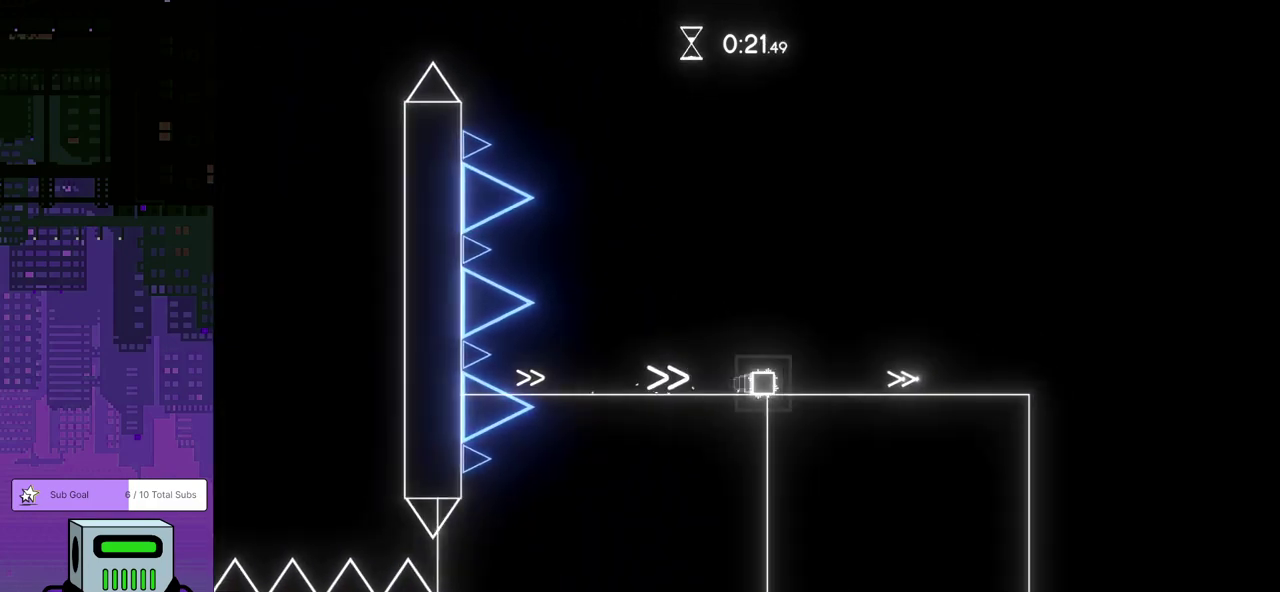
{"buttons": ["CROSS", "DPAD_DOWN", "DPAD_RIGHT"], "left_stick": "center", "events": [[450, "CROSS", "down"]]}
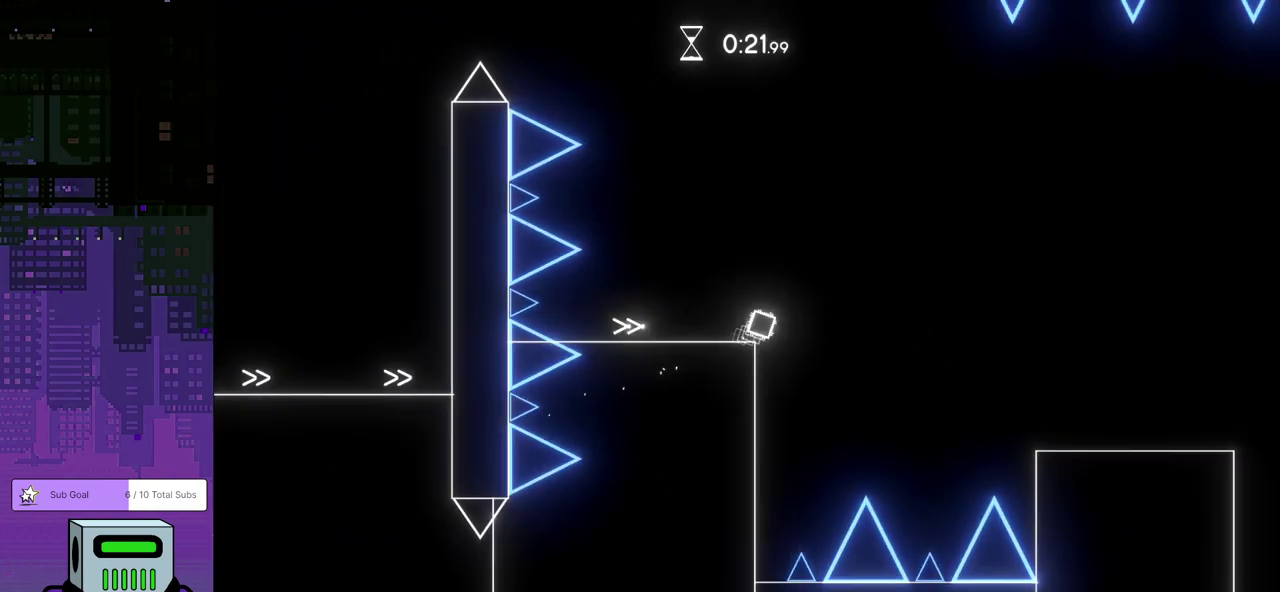
{"buttons": ["DPAD_DOWN", "DPAD_RIGHT"], "left_stick": "center", "events": [[83, "CROSS", "up"]]}
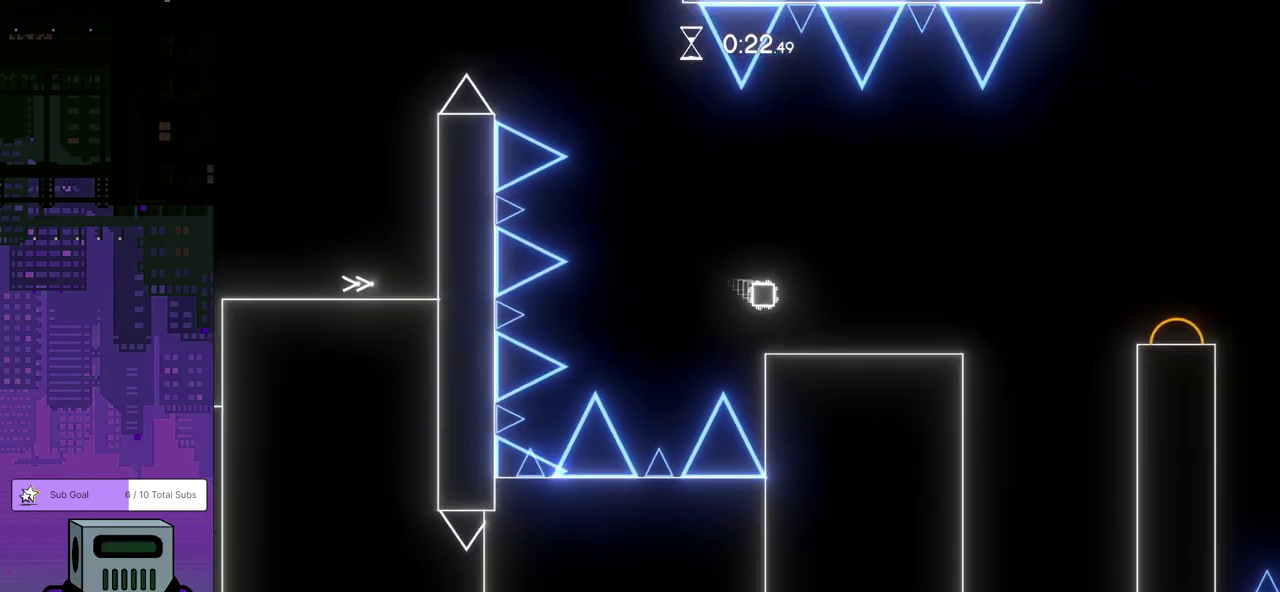
{"buttons": ["CROSS", "DPAD_DOWN", "DPAD_RIGHT"], "left_stick": "center", "events": [[333, "CROSS", "down"]]}
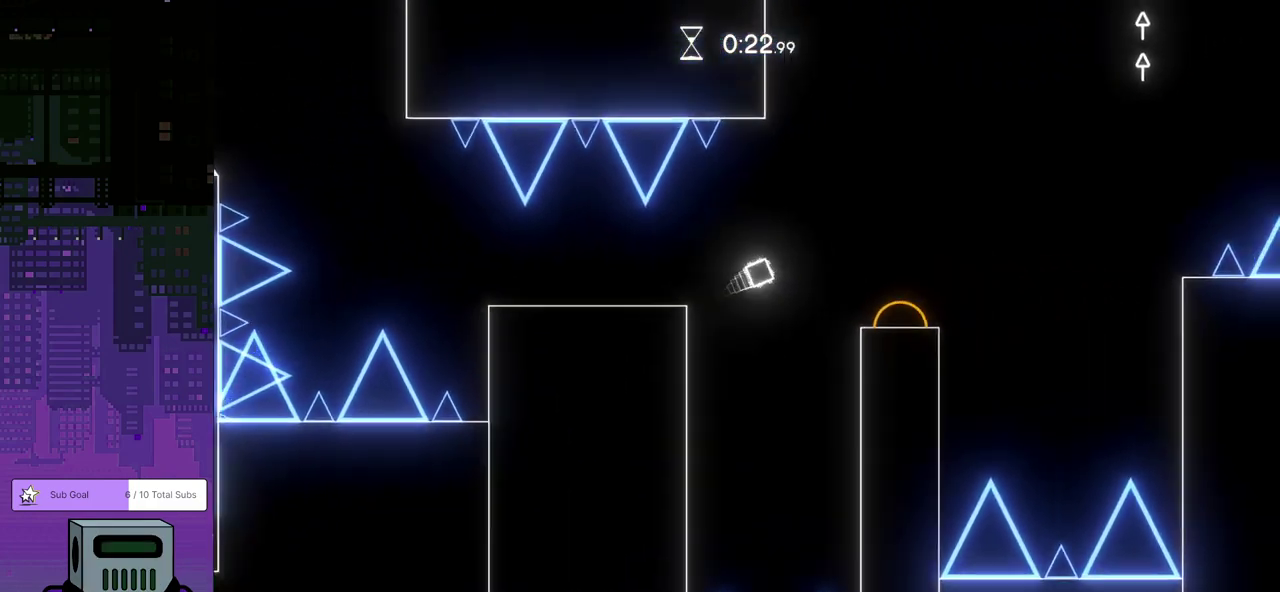
{"buttons": ["DPAD_DOWN", "DPAD_RIGHT"], "left_stick": "center", "events": [[250, "CROSS", "up"]]}
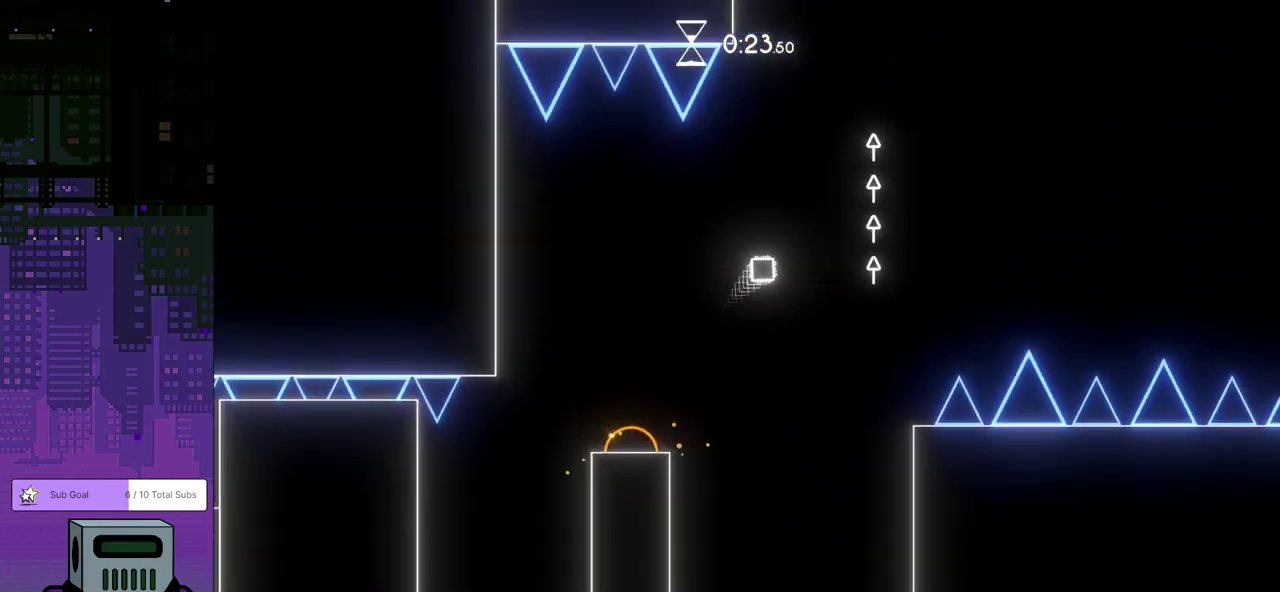
{"buttons": ["DPAD_DOWN", "DPAD_RIGHT"], "left_stick": "center", "events": []}
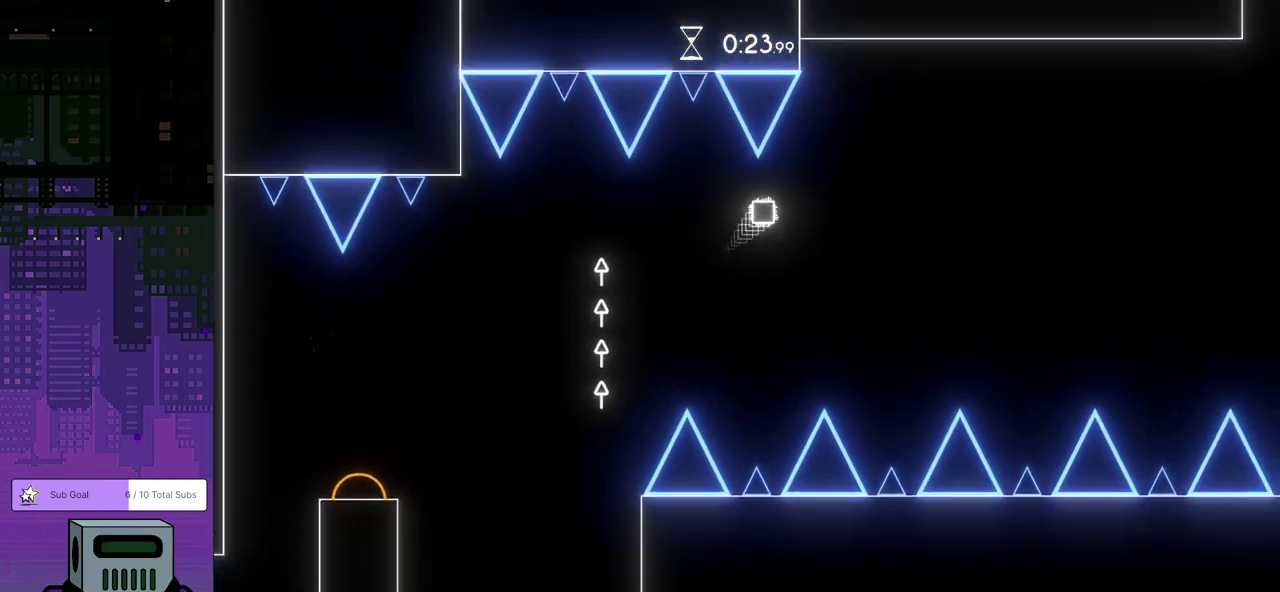
{"buttons": ["DPAD_DOWN", "DPAD_RIGHT"], "left_stick": "center", "events": []}